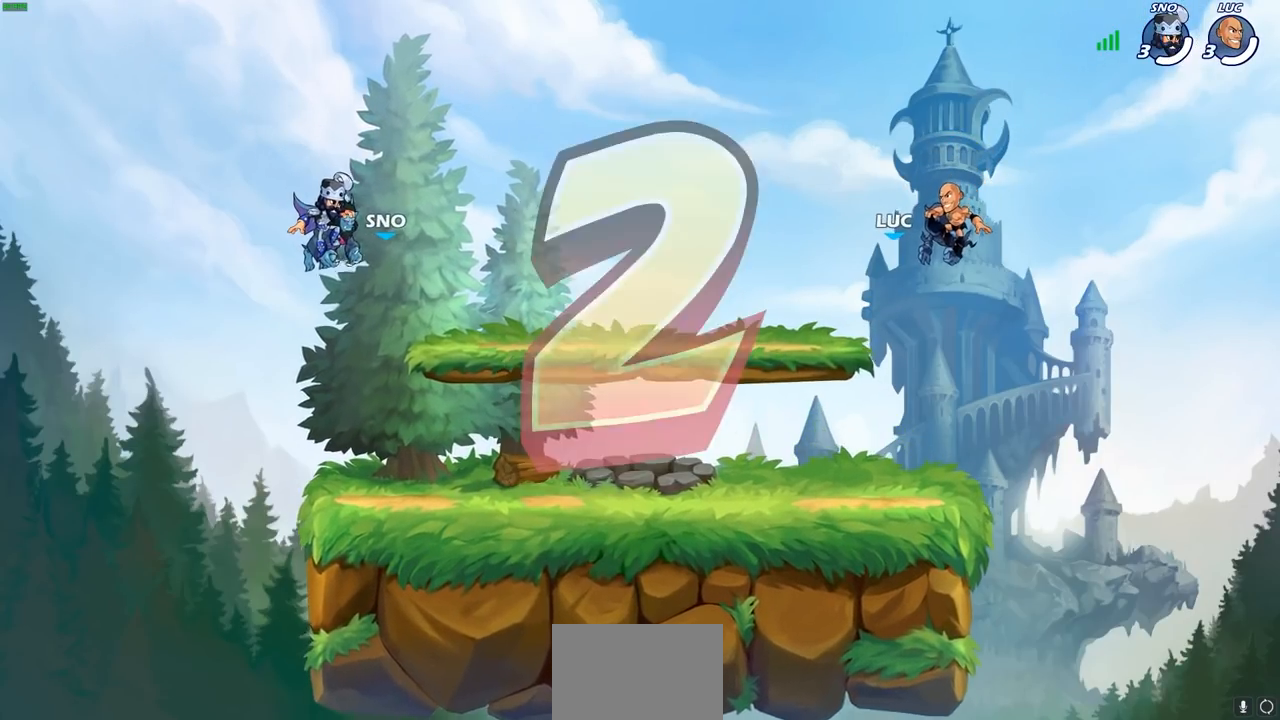
Gameplay with a controller (PlayStation layout); each line is a JSON object with the inputs held at the frame after it. "events" lists button and stick changes between this image and that frame as [ms after this image, input, new state], when the widget could be followed in between.
{"buttons": ["SELECT"], "left_stick": "center", "right_stick": "center", "events": [[200, "SELECT", "down"]]}
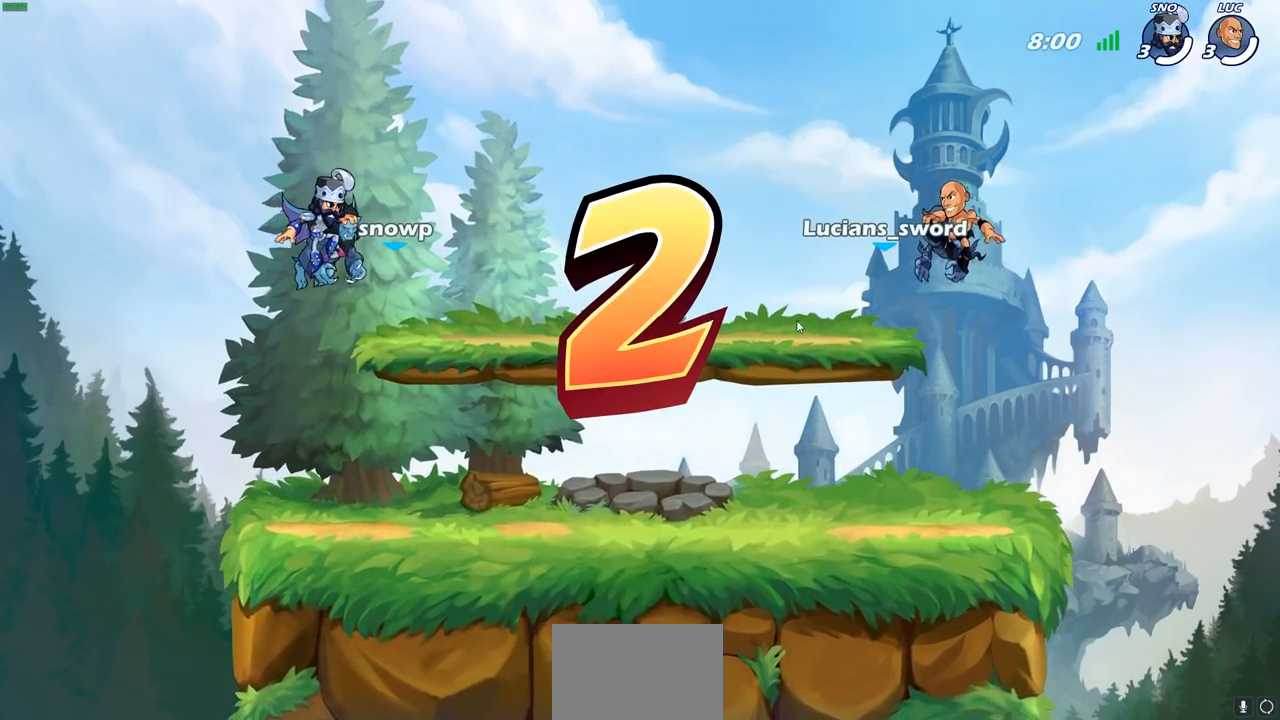
{"buttons": ["SELECT"], "left_stick": "center", "right_stick": "center", "events": []}
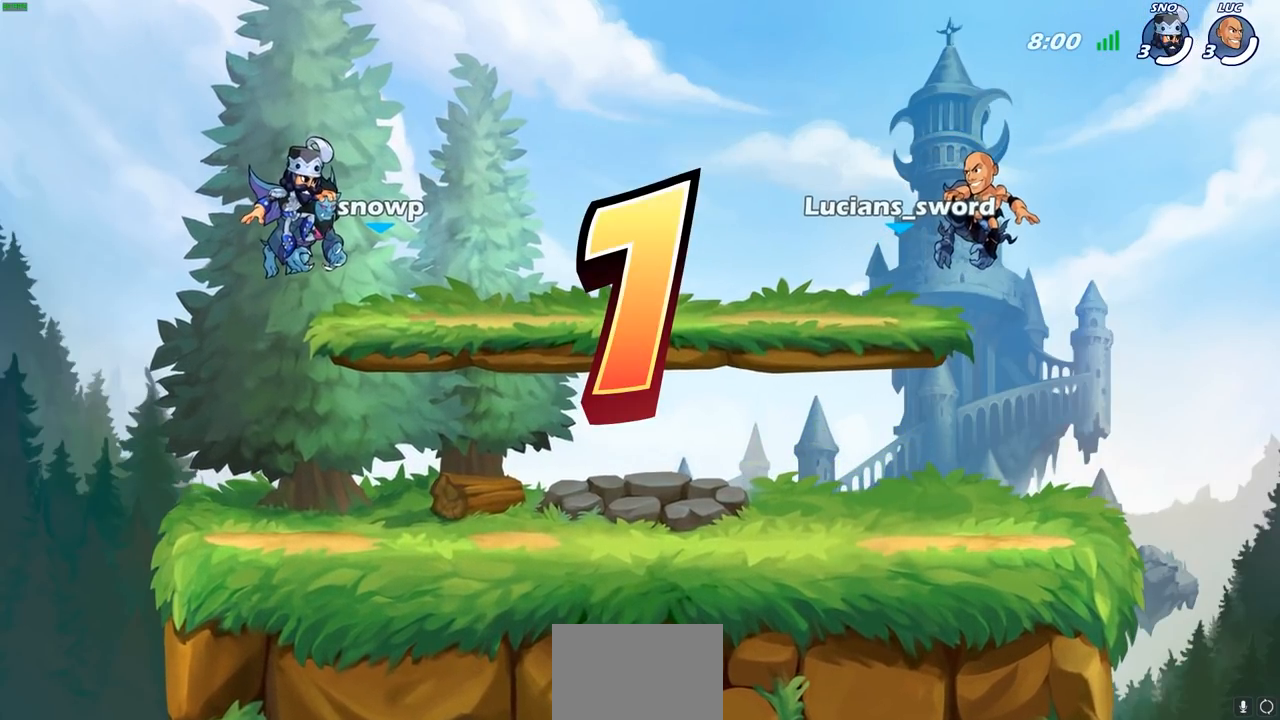
{"buttons": ["SELECT"], "left_stick": "center", "right_stick": "center", "events": []}
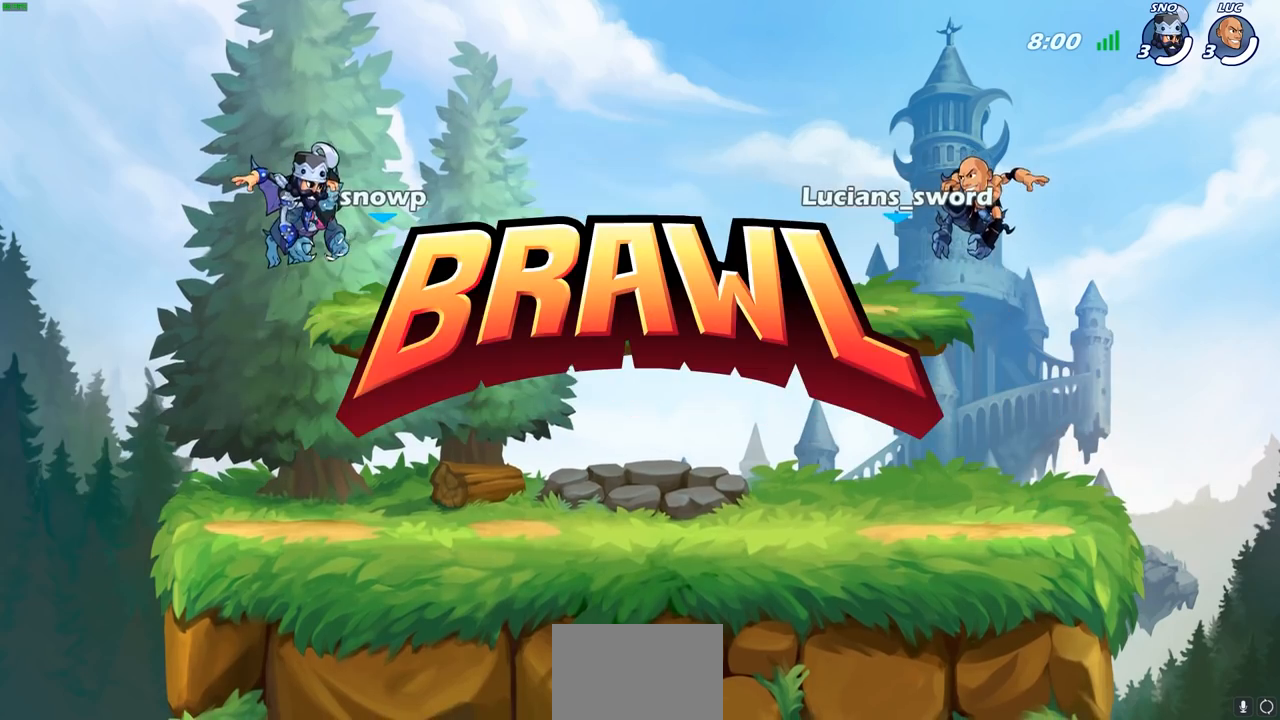
{"buttons": ["SELECT"], "left_stick": "center", "right_stick": "center", "events": []}
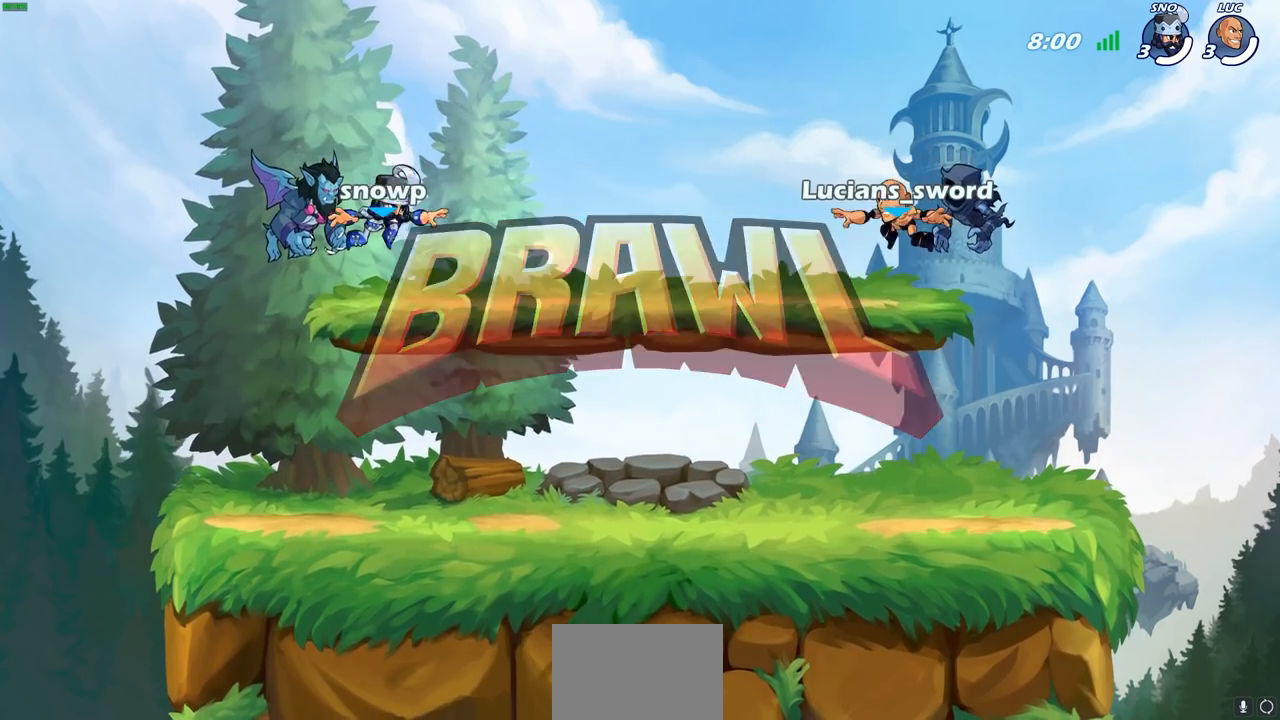
{"buttons": ["SELECT"], "left_stick": "center", "right_stick": "center", "events": []}
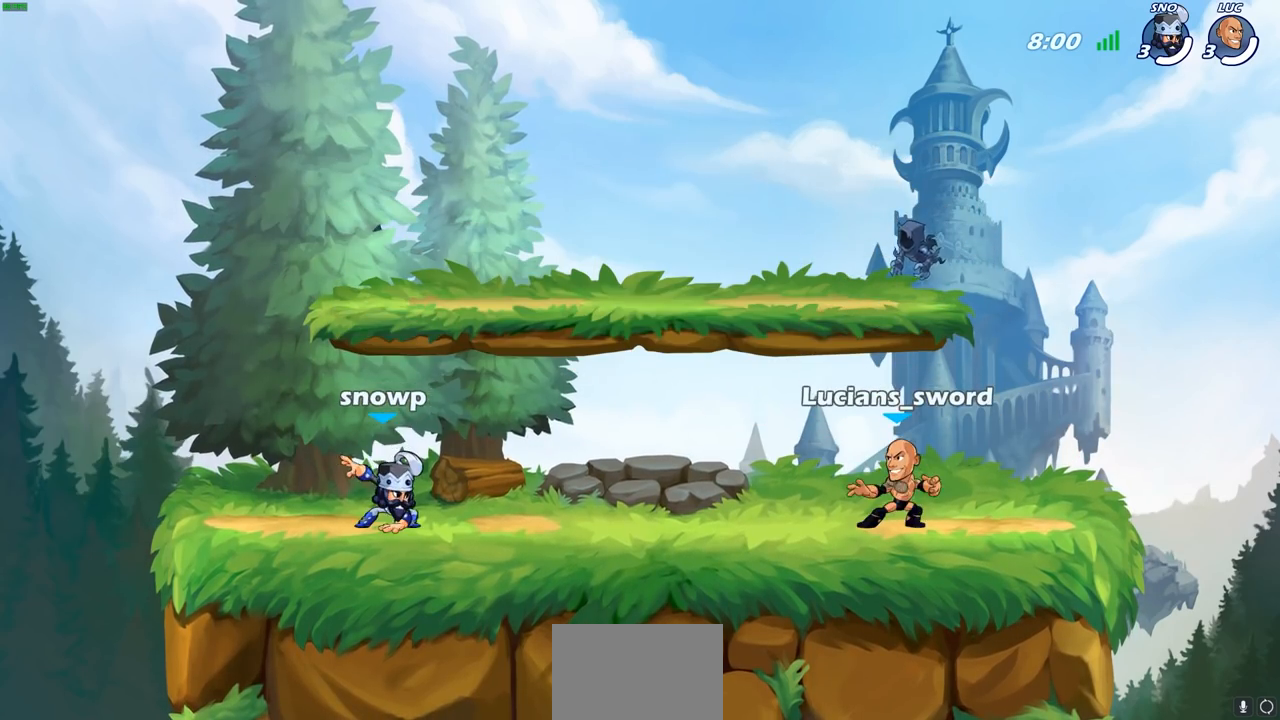
{"buttons": [], "left_stick": "center", "right_stick": "center", "events": [[367, "SELECT", "up"]]}
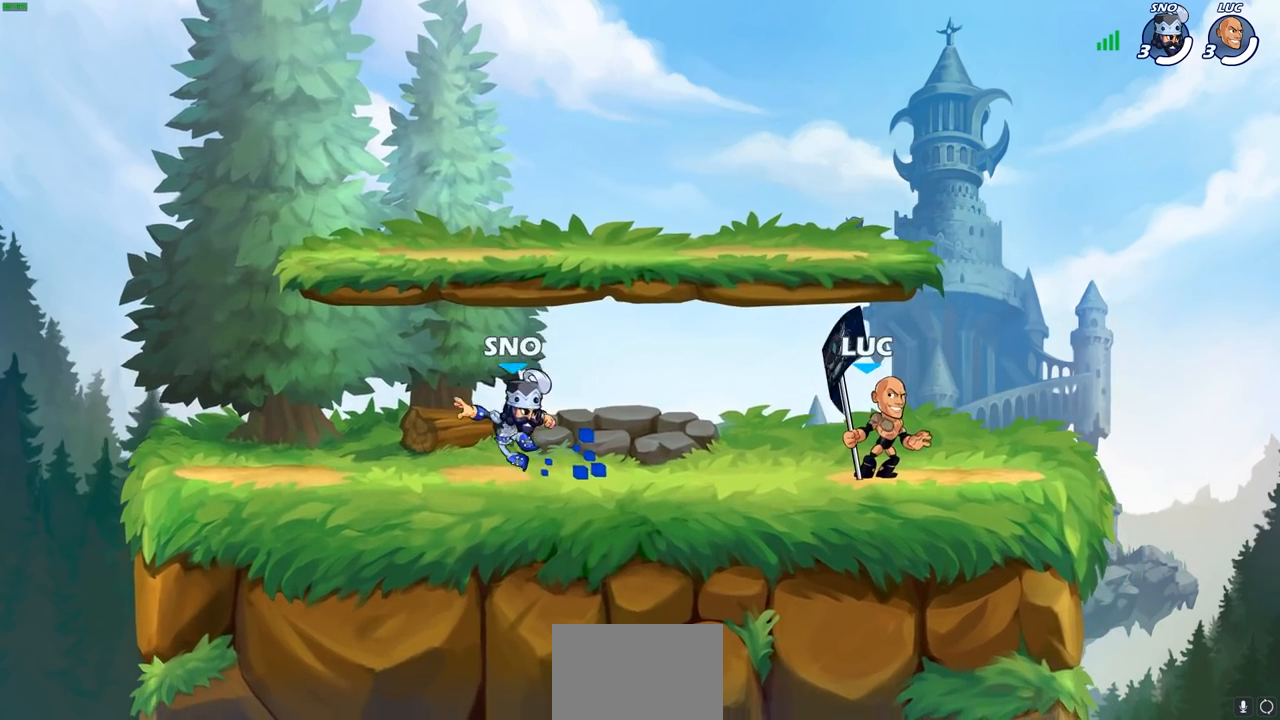
{"buttons": [], "left_stick": "center", "right_stick": "center", "events": []}
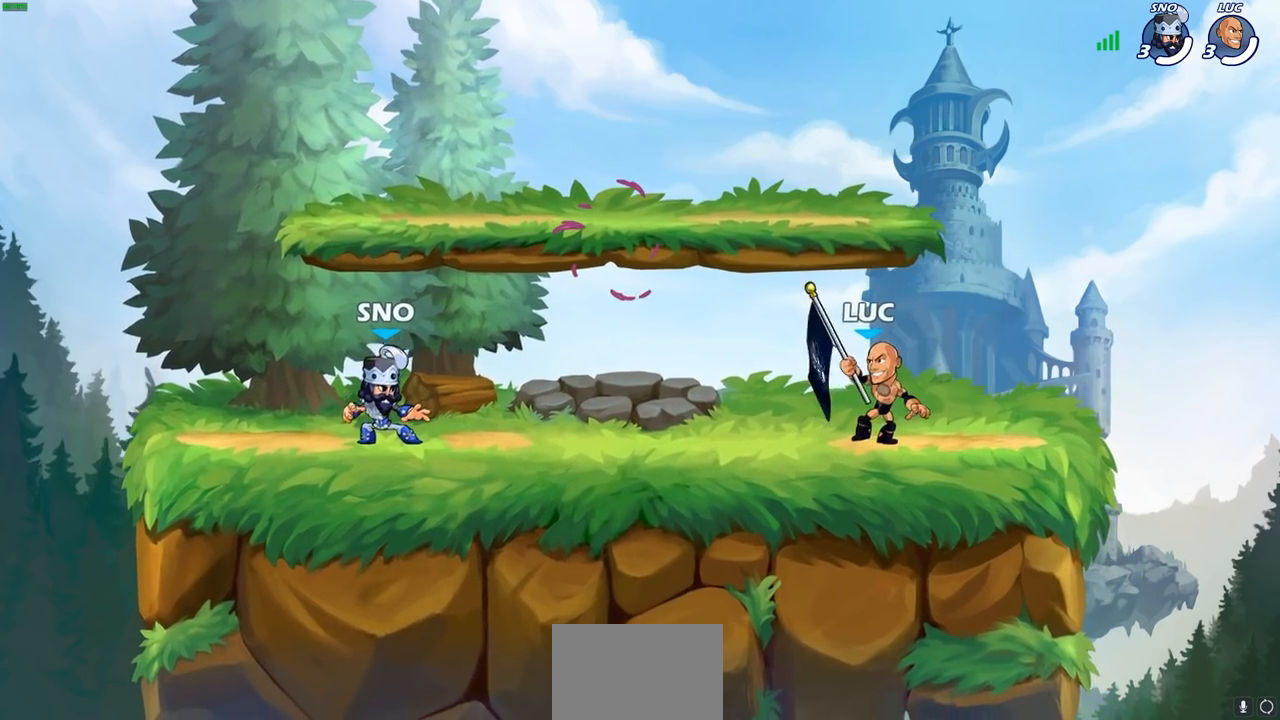
{"buttons": [], "left_stick": "center", "right_stick": "center", "events": []}
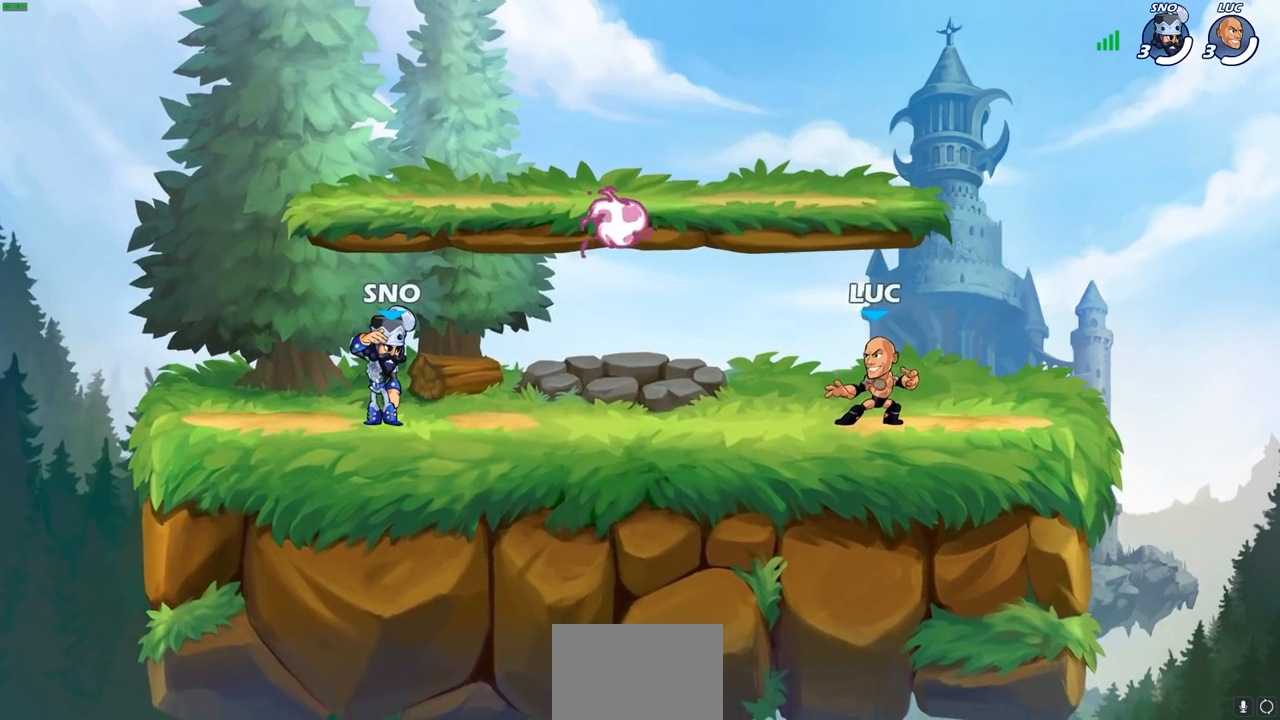
{"buttons": [], "left_stick": "down", "right_stick": "center", "events": [[167, "left_stick", "up-left"], [233, "R2", "down"], [267, "CROSS", "down"], [350, "CROSS", "up"], [367, "R2", "up"], [383, "left_stick", "down-left"], [483, "left_stick", "down"]]}
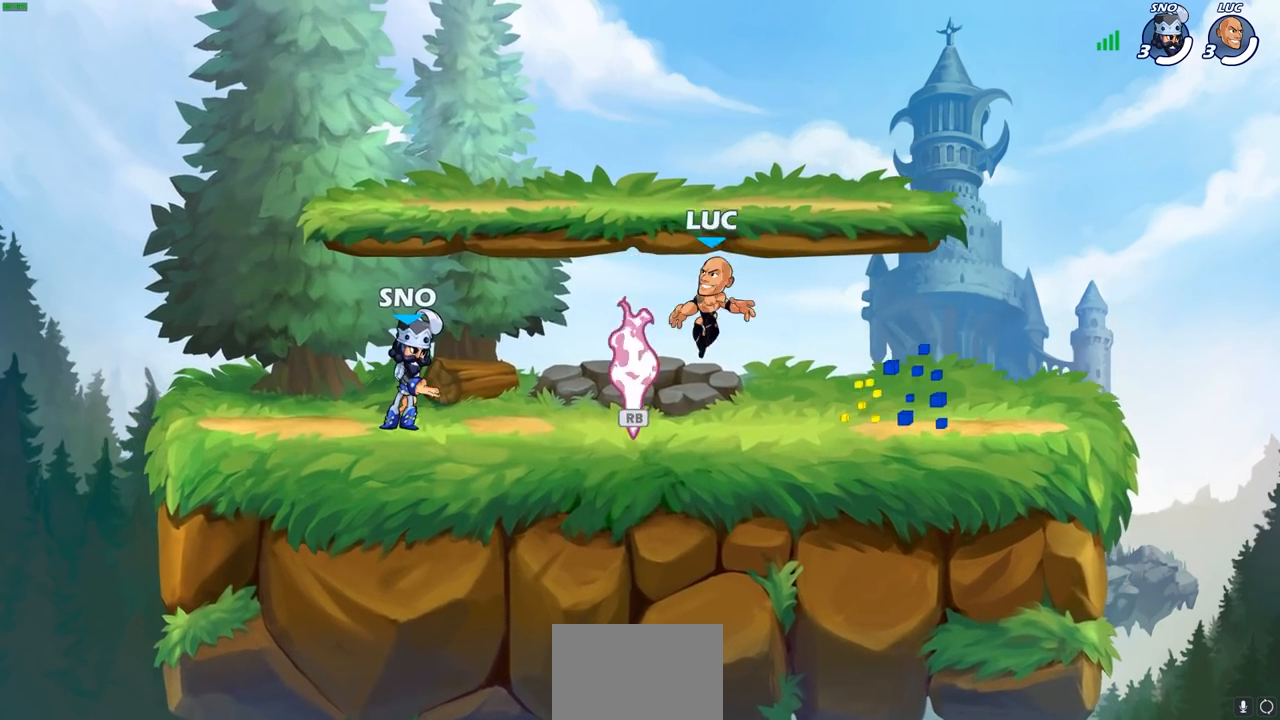
{"buttons": [], "left_stick": "down-right", "right_stick": "center", "events": [[17, "left_stick", "down-left"], [50, "left_stick", "right"], [67, "R1", "down"], [150, "R1", "up"], [217, "CROSS", "down"], [233, "R2", "down"], [250, "left_stick", "up-right"], [333, "CROSS", "up"], [367, "R2", "up"], [450, "left_stick", "down-right"]]}
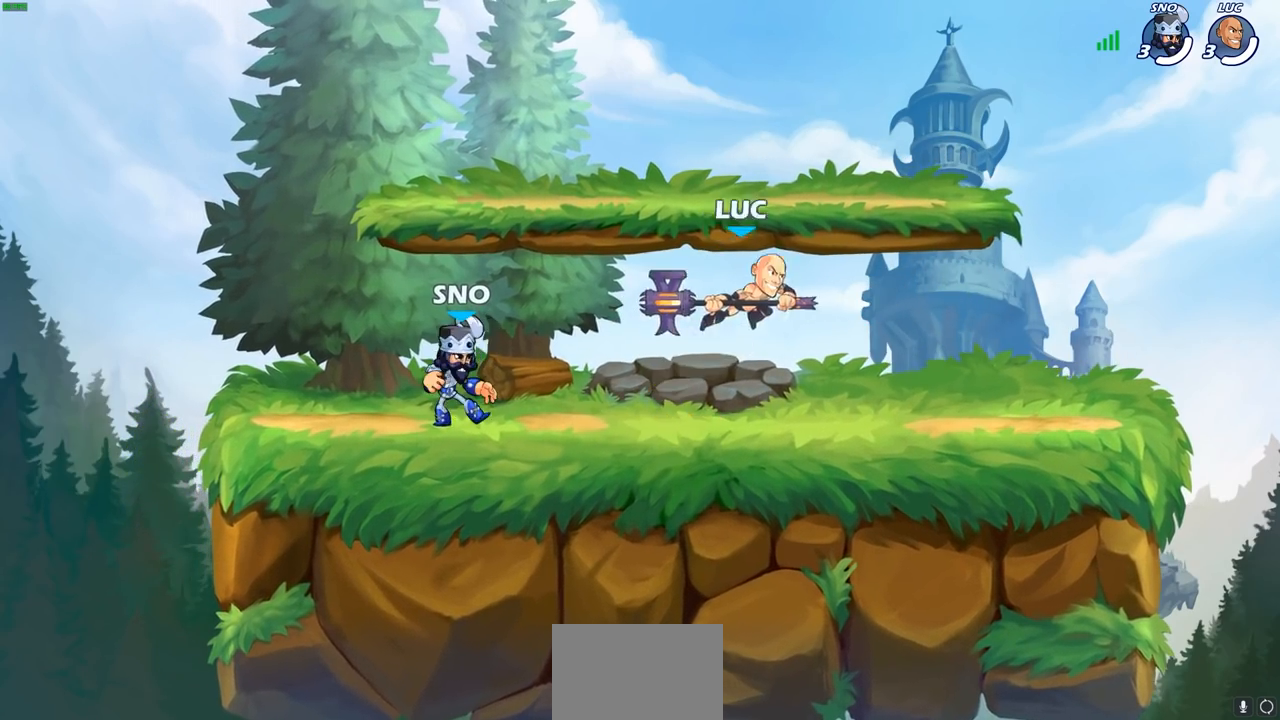
{"buttons": [], "left_stick": "right", "right_stick": "center", "events": [[33, "left_stick", "down-left"], [183, "left_stick", "right"], [367, "left_stick", "up-left"], [467, "left_stick", "right"]]}
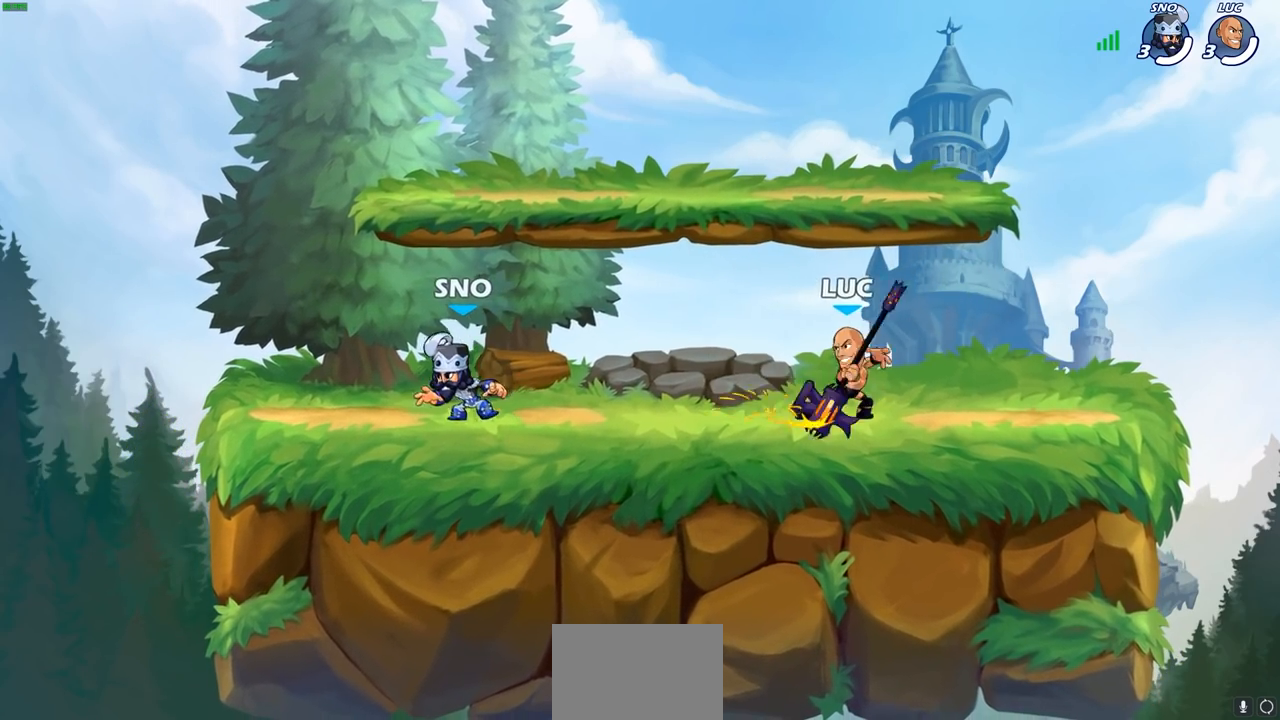
{"buttons": [], "left_stick": "right", "right_stick": "center", "events": [[50, "left_stick", "up-left"], [117, "left_stick", "right"]]}
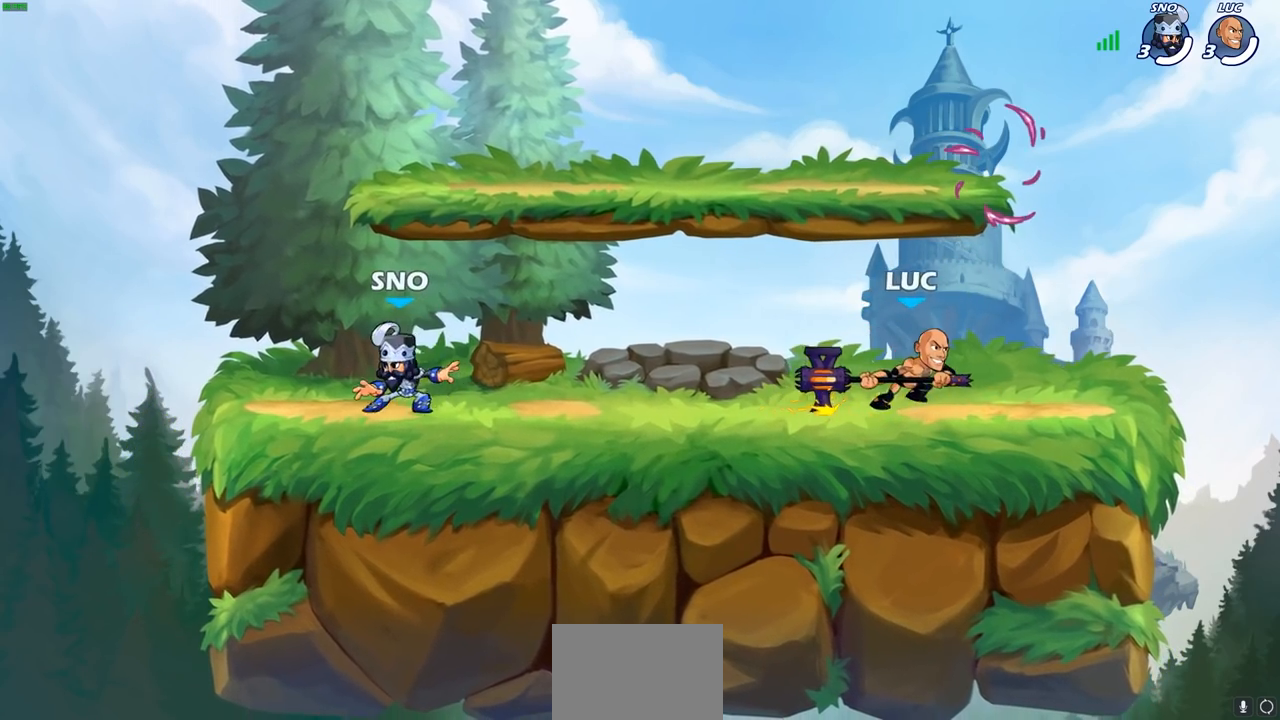
{"buttons": [], "left_stick": "left", "right_stick": "center", "events": [[50, "left_stick", "center"], [483, "left_stick", "left"]]}
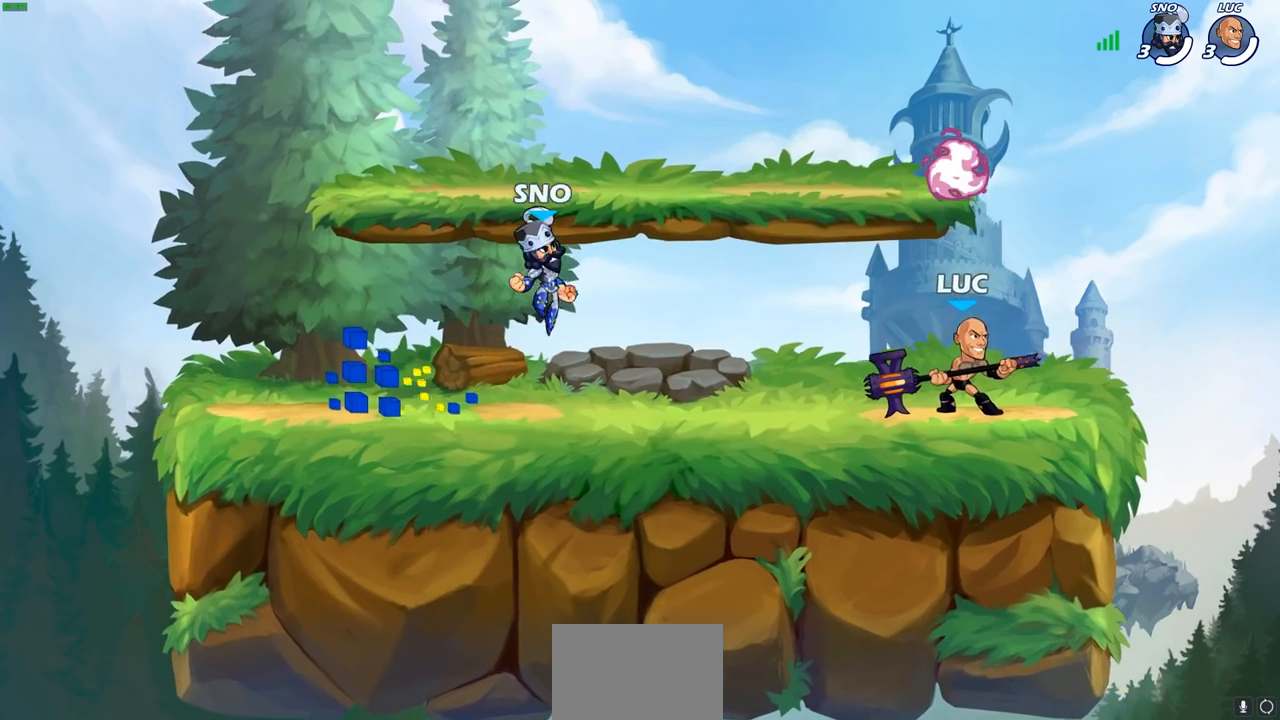
{"buttons": [], "left_stick": "down-right", "right_stick": "center", "events": [[200, "CROSS", "down"], [200, "R2", "down"], [317, "R2", "up"], [333, "CROSS", "up"], [417, "left_stick", "down-right"]]}
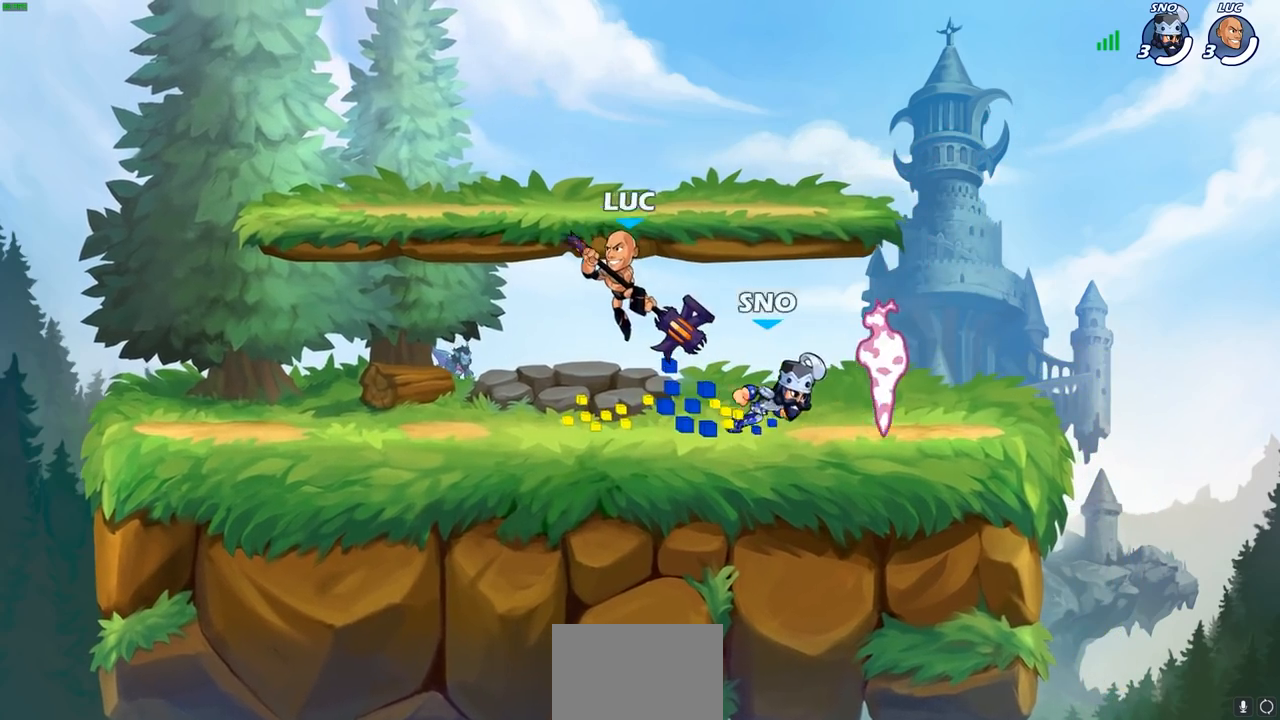
{"buttons": [], "left_stick": "left", "right_stick": "center", "events": [[100, "left_stick", "left"], [350, "left_stick", "right"], [467, "left_stick", "left"]]}
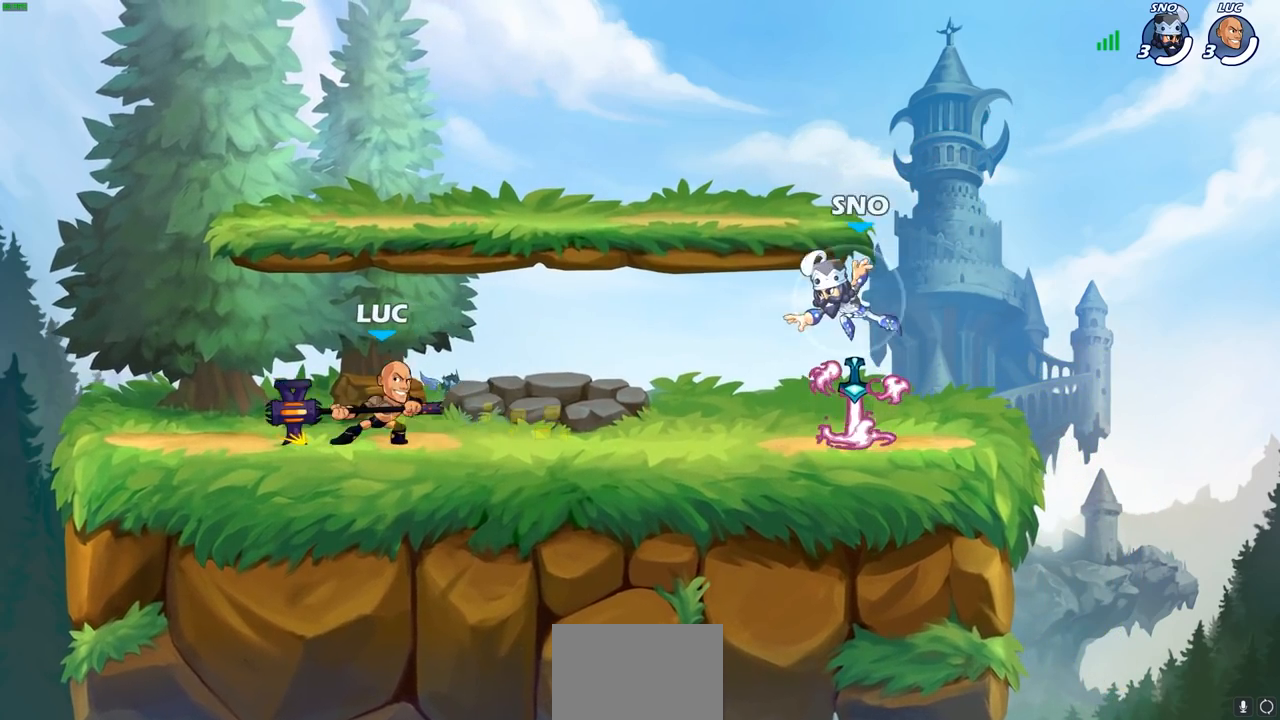
{"buttons": [], "left_stick": "left", "right_stick": "center", "events": [[67, "left_stick", "right"], [150, "left_stick", "left"], [383, "left_stick", "right"], [450, "left_stick", "left"]]}
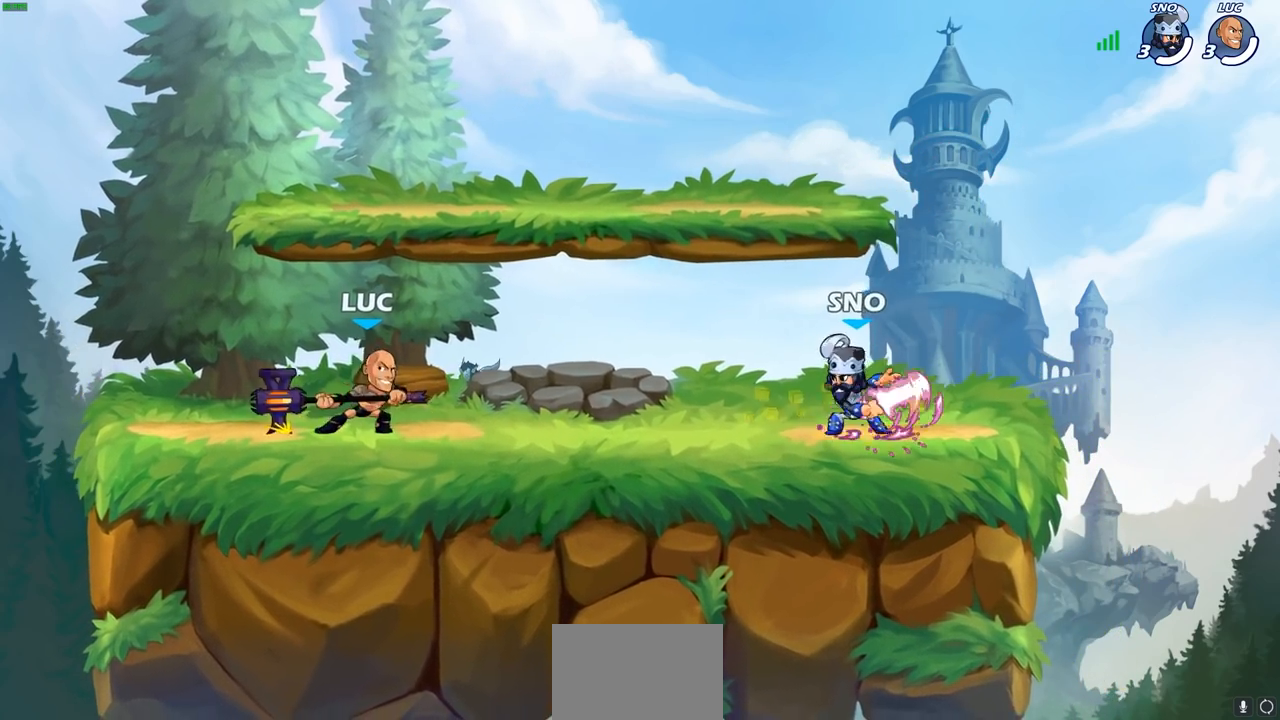
{"buttons": [], "left_stick": "right", "right_stick": "center", "events": [[17, "left_stick", "right"], [83, "left_stick", "left"], [467, "left_stick", "right"]]}
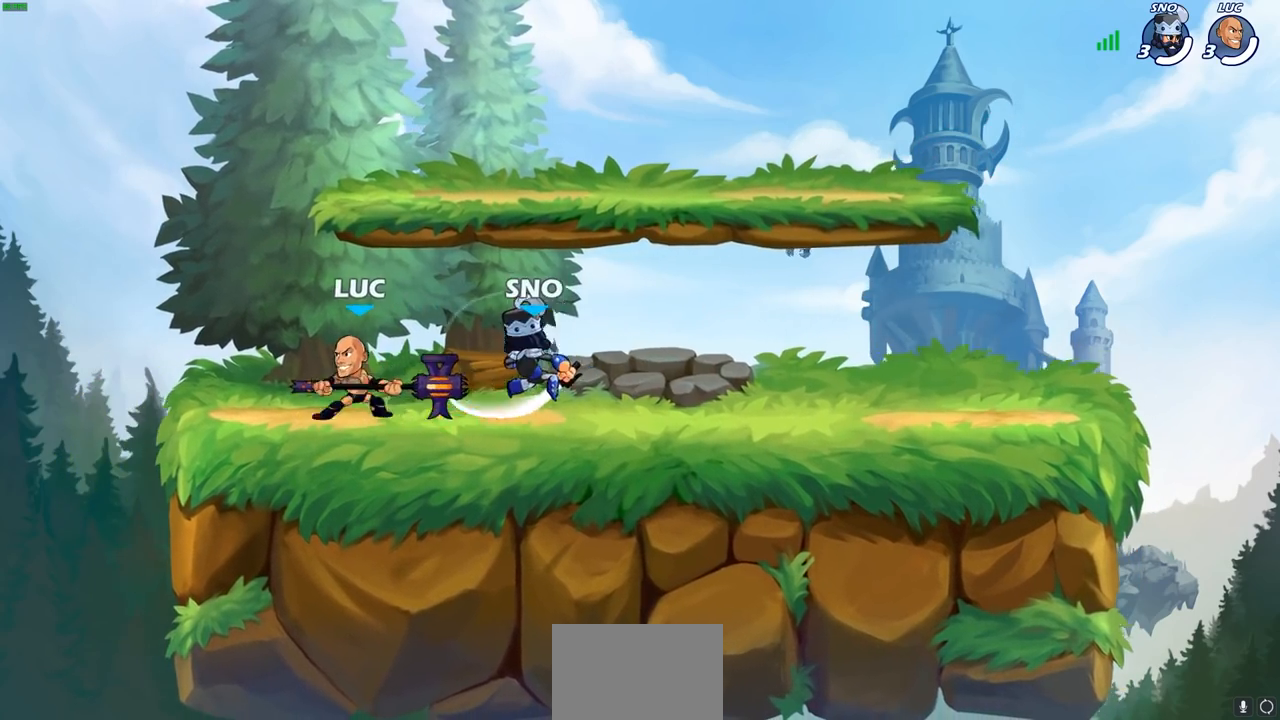
{"buttons": [], "left_stick": "left", "right_stick": "center", "events": [[17, "SQUARE", "down"], [83, "SQUARE", "up"], [100, "left_stick", "center"], [500, "left_stick", "left"]]}
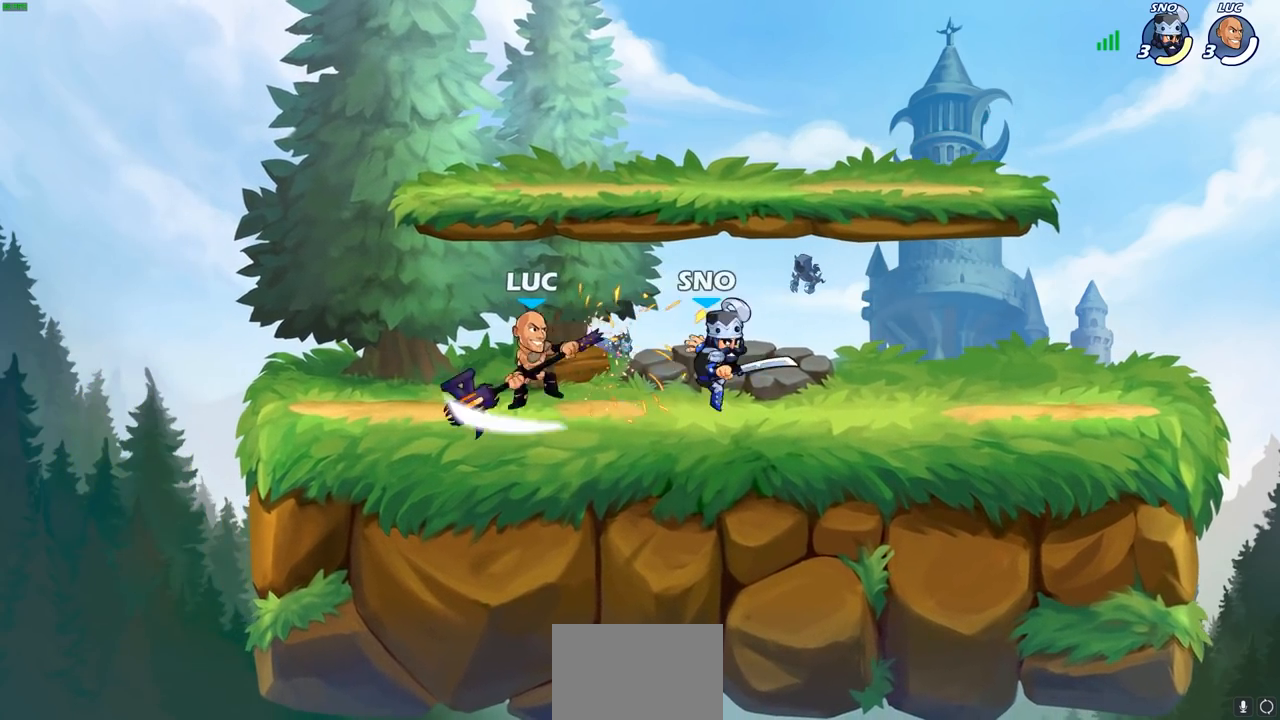
{"buttons": ["SQUARE", "R2"], "left_stick": "right", "right_stick": "center", "events": [[333, "left_stick", "right"], [467, "R2", "down"], [500, "SQUARE", "down"]]}
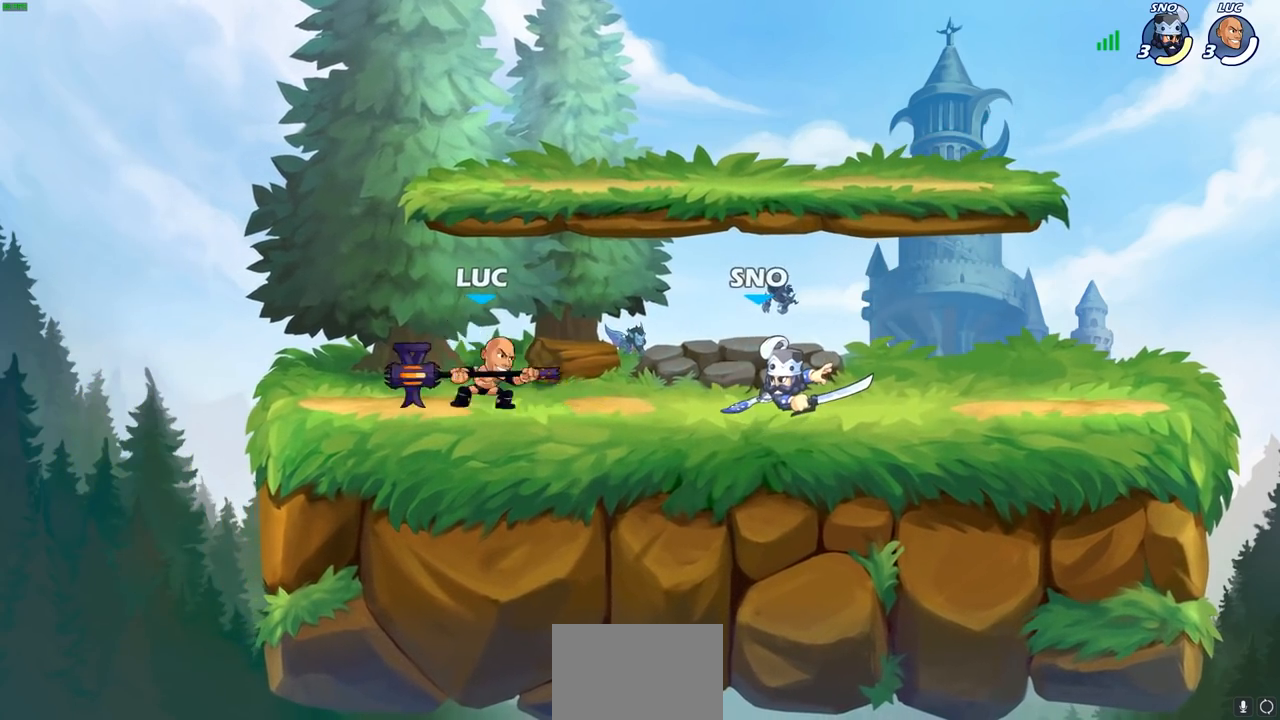
{"buttons": [], "left_stick": "right", "right_stick": "center", "events": [[67, "R2", "up"], [83, "SQUARE", "up"], [117, "left_stick", "center"], [500, "left_stick", "right"]]}
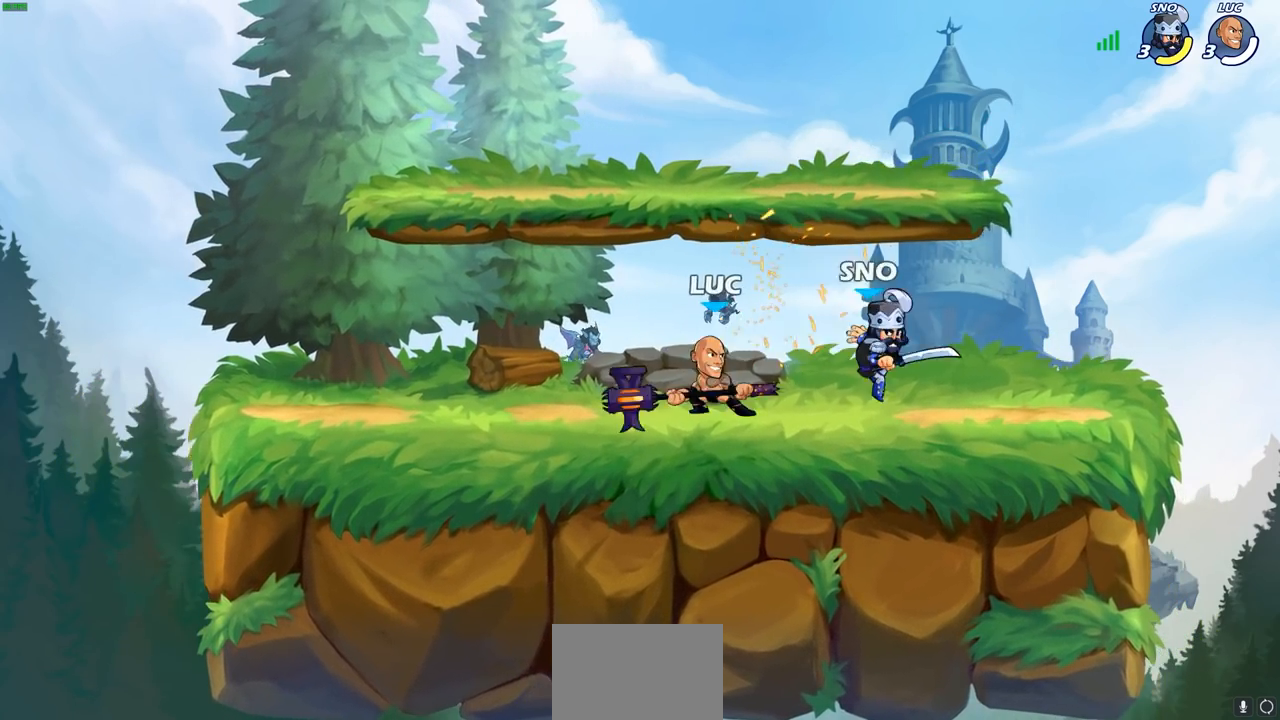
{"buttons": ["SQUARE"], "left_stick": "center", "right_stick": "center", "events": [[50, "R2", "down"], [133, "R2", "up"], [133, "SQUARE", "down"], [133, "left_stick", "center"], [233, "SQUARE", "up"], [317, "SQUARE", "down"], [400, "SQUARE", "up"], [483, "SQUARE", "down"]]}
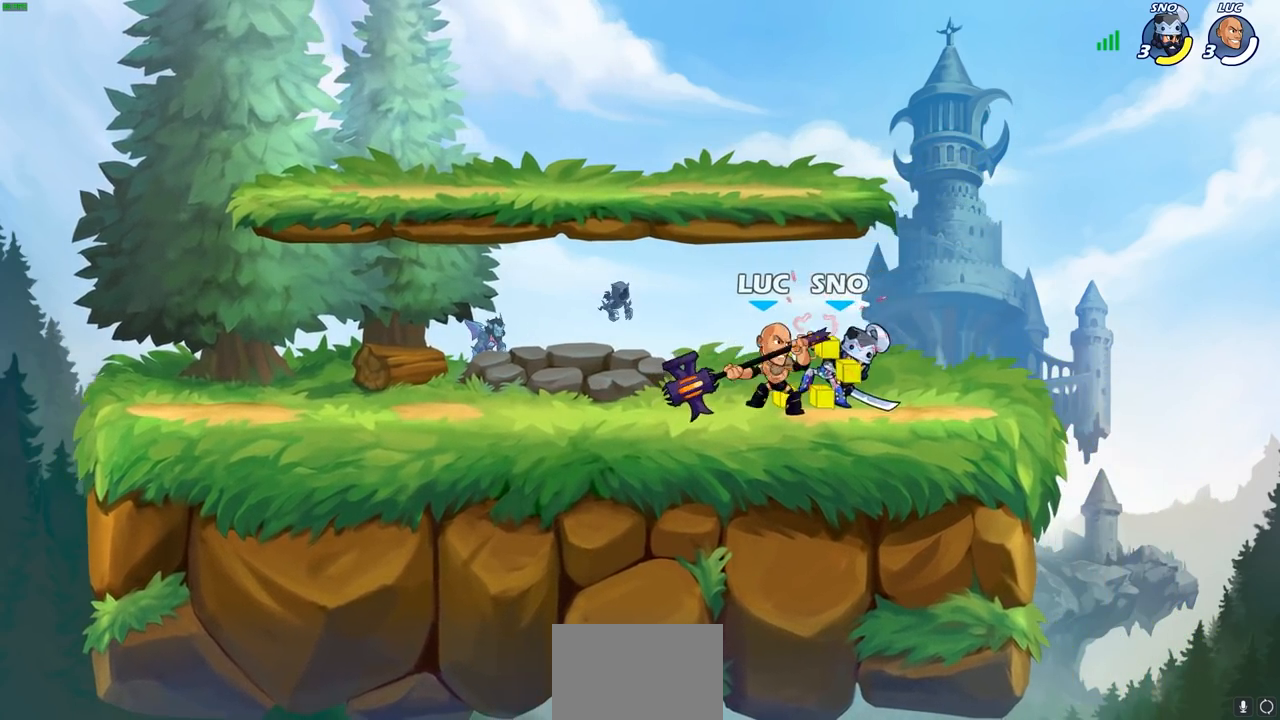
{"buttons": ["SQUARE"], "left_stick": "center", "right_stick": "center", "events": [[83, "SQUARE", "up"], [167, "SQUARE", "down"], [250, "SQUARE", "up"], [333, "SQUARE", "down"]]}
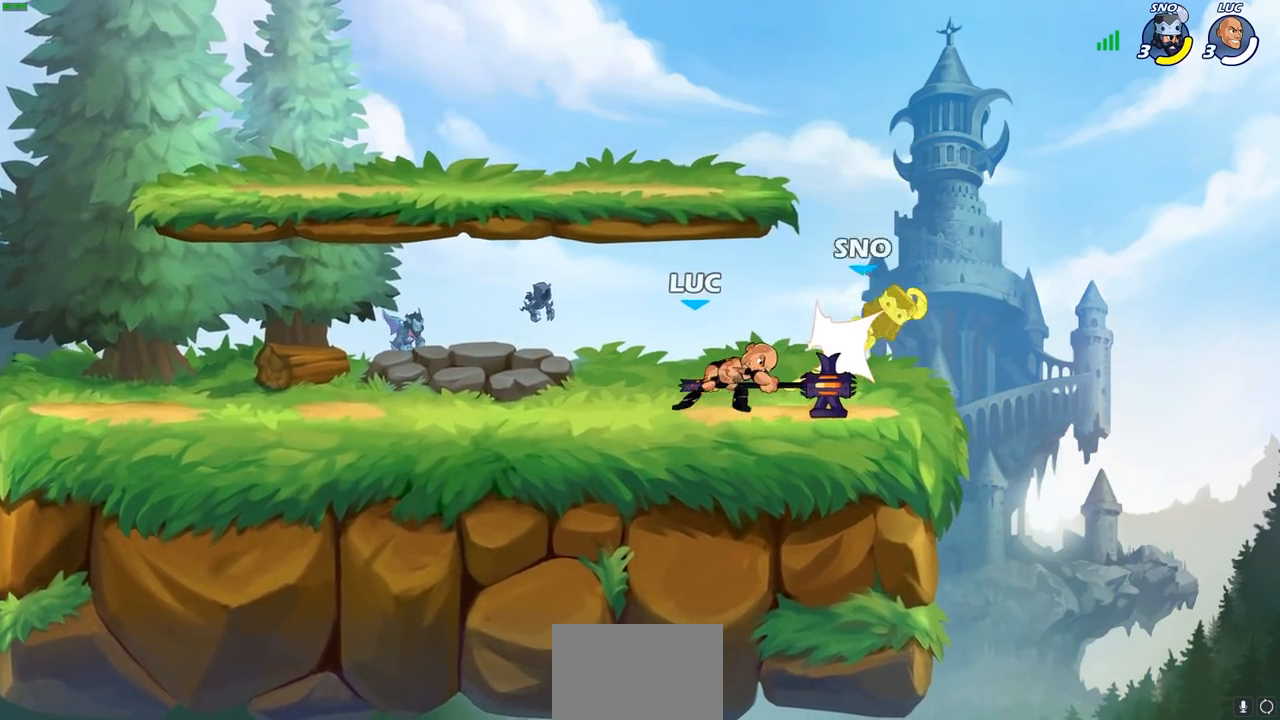
{"buttons": [], "left_stick": "center", "right_stick": "center", "events": [[33, "SQUARE", "up"]]}
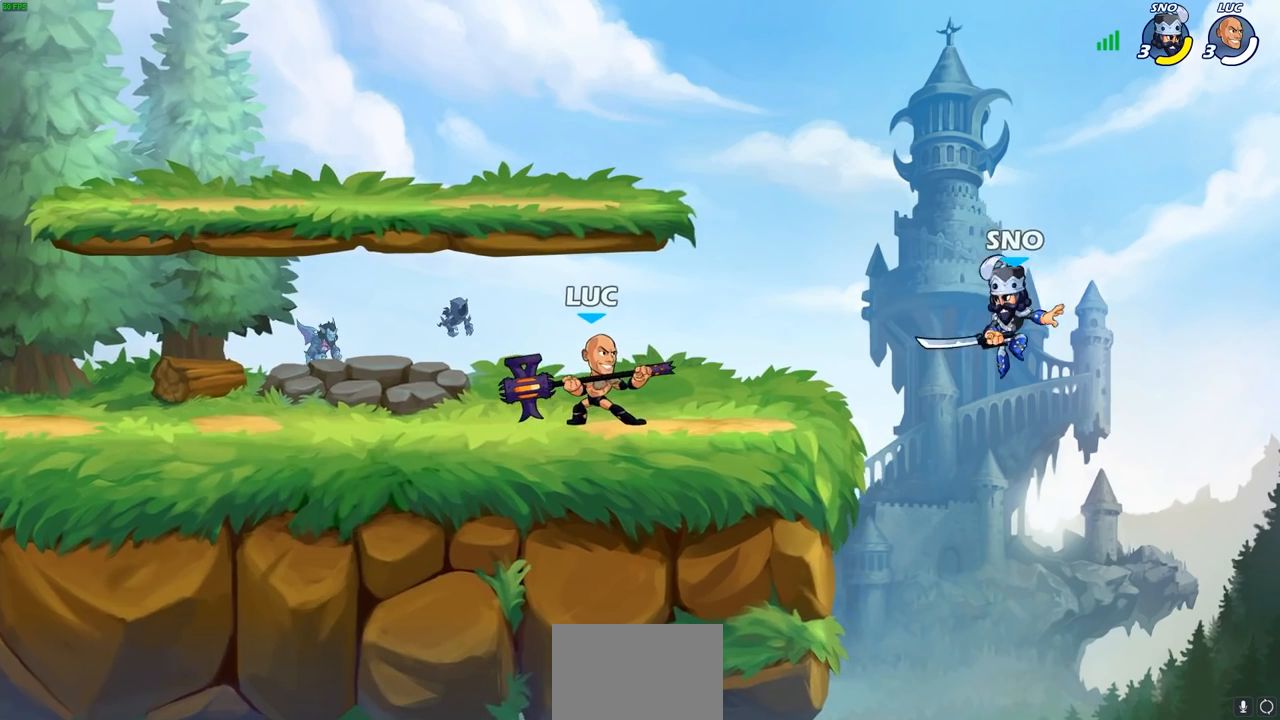
{"buttons": [], "left_stick": "right", "right_stick": "center", "events": [[150, "left_stick", "right"], [217, "R2", "down"], [233, "left_stick", "center"], [250, "CIRCLE", "down"], [300, "R2", "up"], [367, "CIRCLE", "up"], [500, "left_stick", "right"]]}
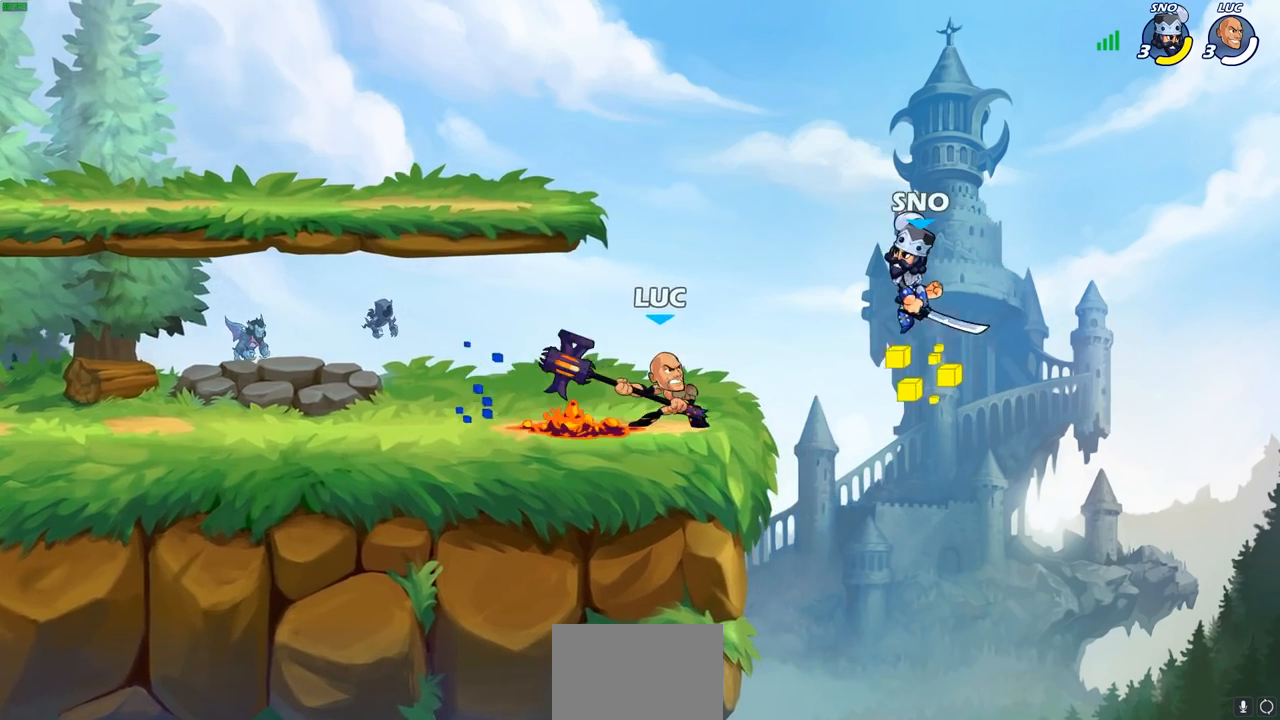
{"buttons": [], "left_stick": "center", "right_stick": "center", "events": [[133, "left_stick", "center"]]}
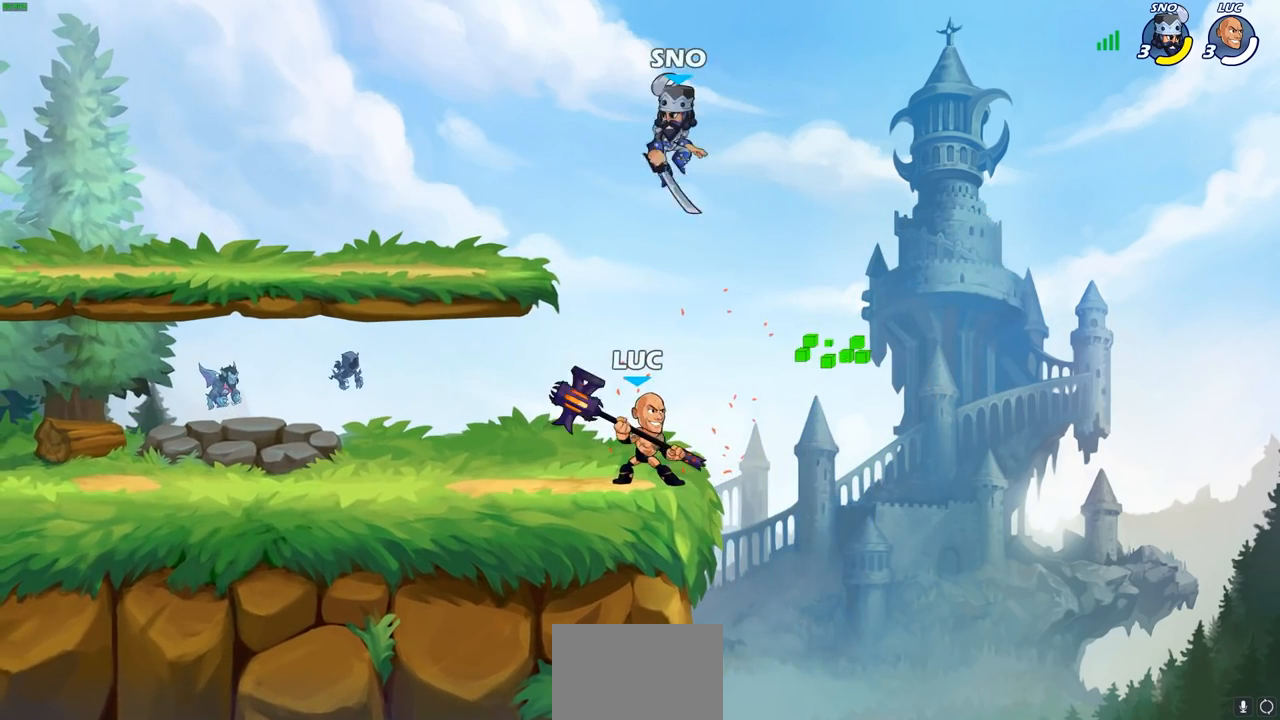
{"buttons": ["SQUARE"], "left_stick": "down-left", "right_stick": "center", "events": [[33, "left_stick", "left"], [133, "left_stick", "center"], [217, "R2", "down"], [450, "left_stick", "down-left"], [483, "R2", "up"], [483, "SQUARE", "down"]]}
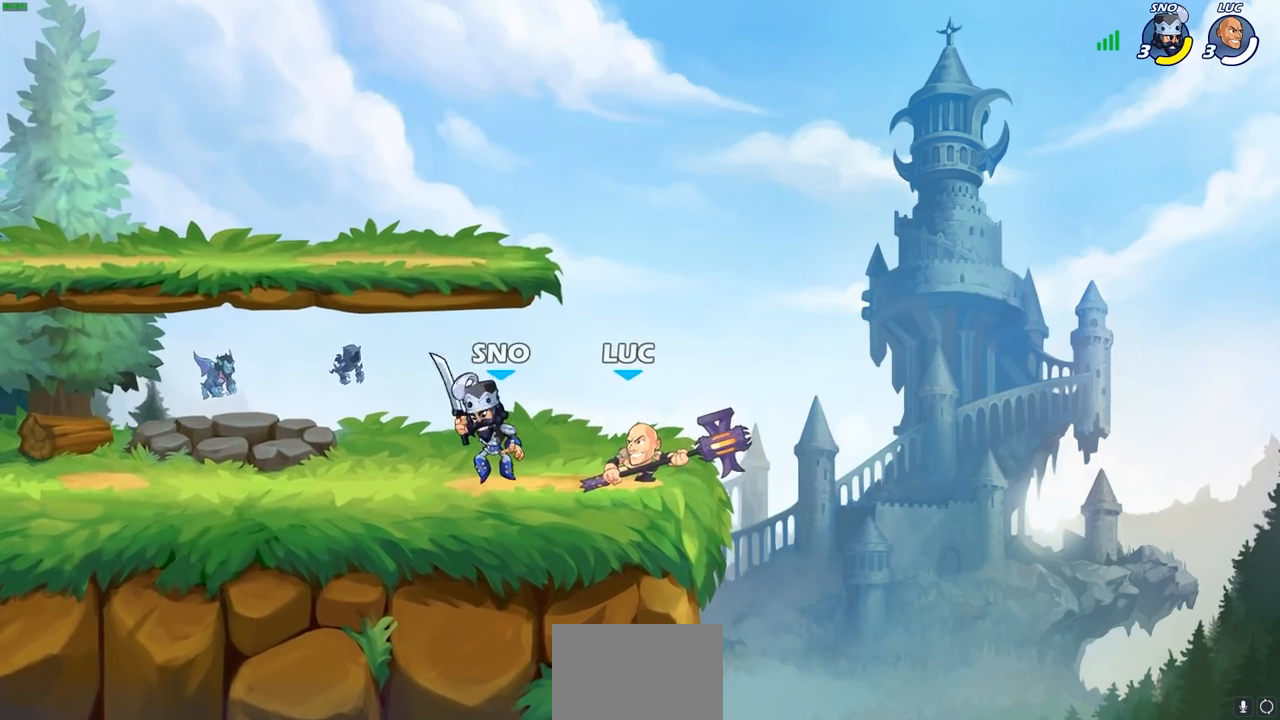
{"buttons": [], "left_stick": "right", "right_stick": "center", "events": [[100, "SQUARE", "up"], [117, "left_stick", "center"], [433, "left_stick", "right"]]}
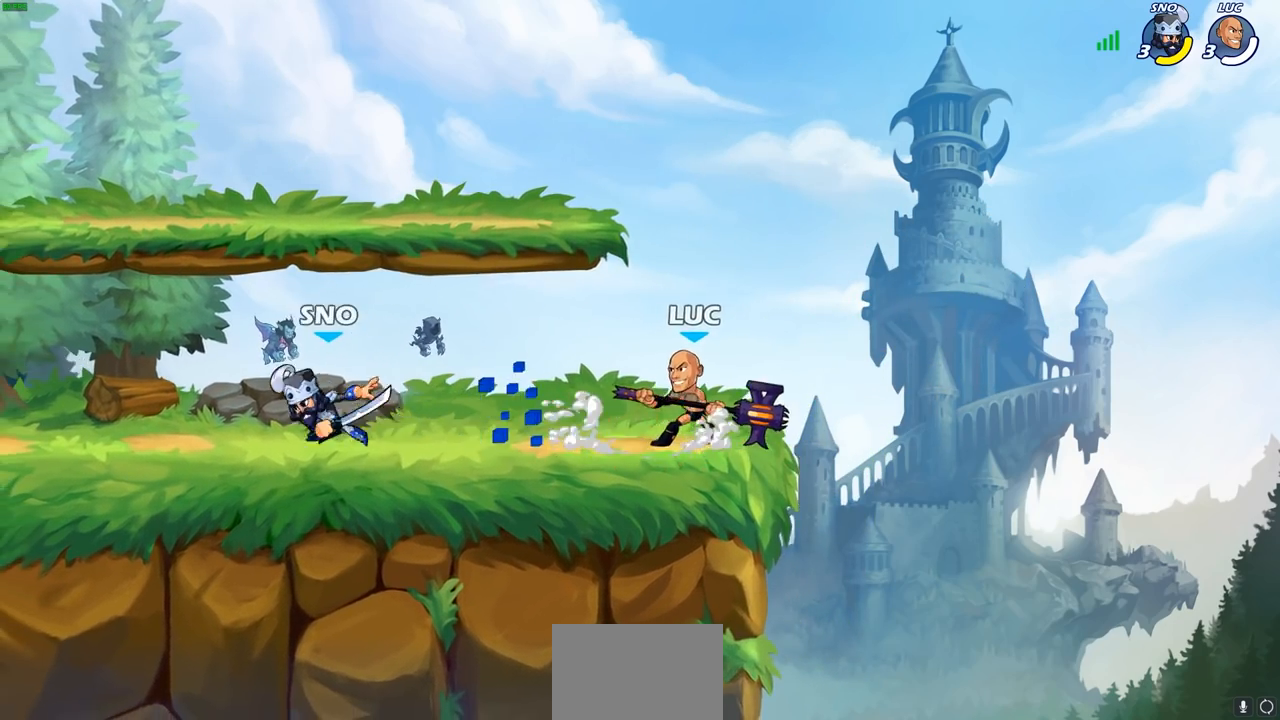
{"buttons": ["CROSS"], "left_stick": "up", "right_stick": "center", "events": [[33, "CROSS", "down"], [117, "left_stick", "up"], [167, "CROSS", "up"], [200, "left_stick", "left"], [300, "left_stick", "down-left"], [467, "CROSS", "down"], [483, "left_stick", "up"]]}
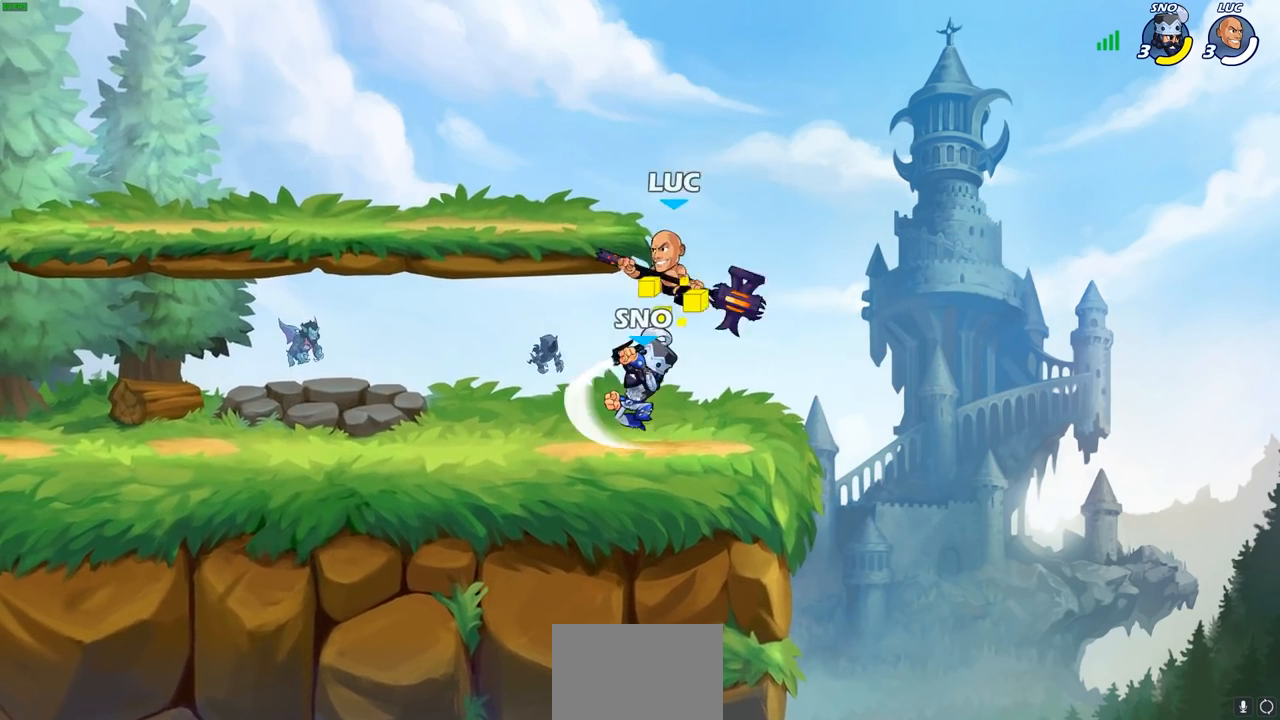
{"buttons": [], "left_stick": "down-left", "right_stick": "center", "events": [[33, "left_stick", "up-right"], [83, "CROSS", "up"], [117, "left_stick", "down-right"], [283, "left_stick", "right"], [400, "left_stick", "down-left"], [417, "SQUARE", "down"], [500, "SQUARE", "up"]]}